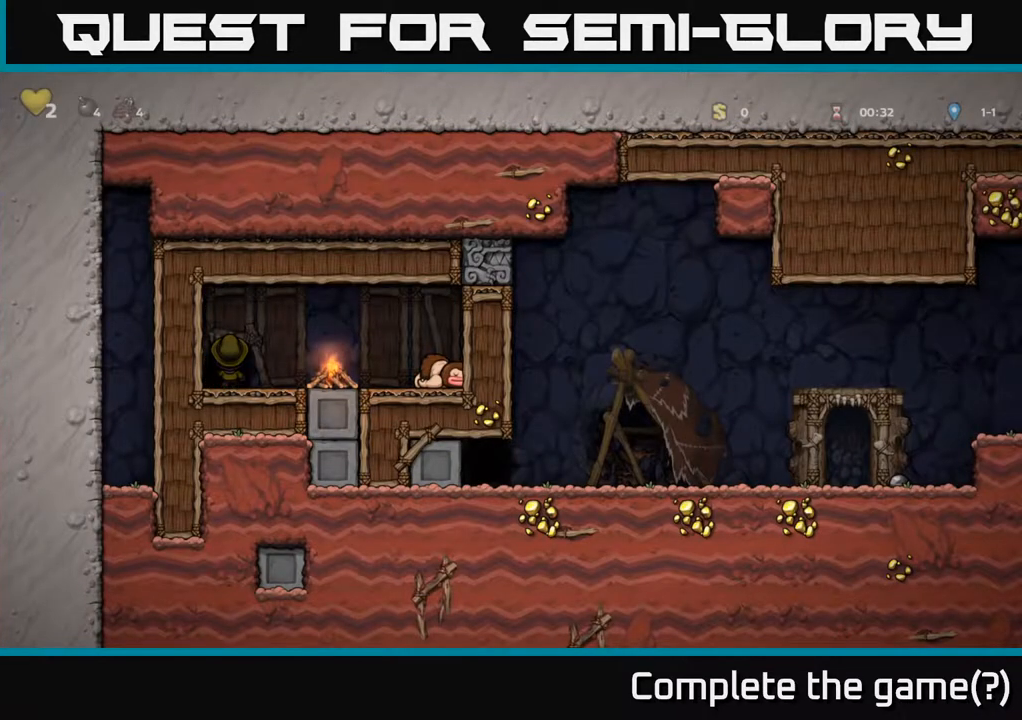
Gameplay with a controller (Xbox layout); each line is a JSON object with the inputs held at the frame after it. "events" lists button and stick changes between this image and that frame as [ms after this image, input, new state], when the widget could be followed in between.
{"buttons": [], "left_stick": "center", "right_stick": "center", "events": []}
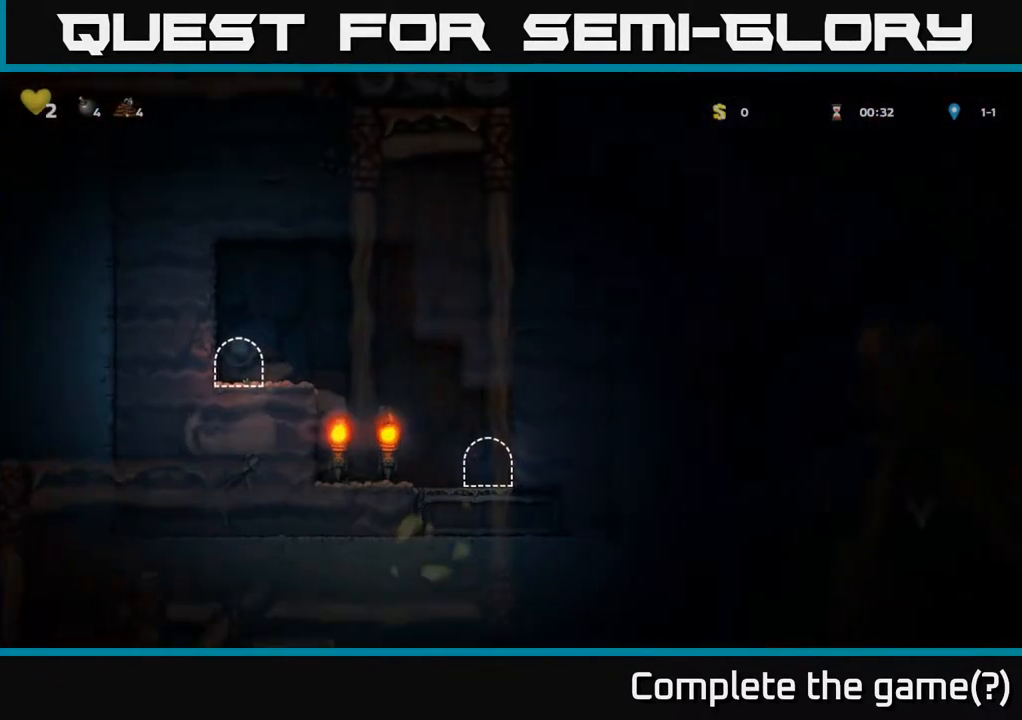
{"buttons": ["DPAD_RIGHT"], "left_stick": "center", "right_stick": "center", "events": [[383, "DPAD_RIGHT", "down"]]}
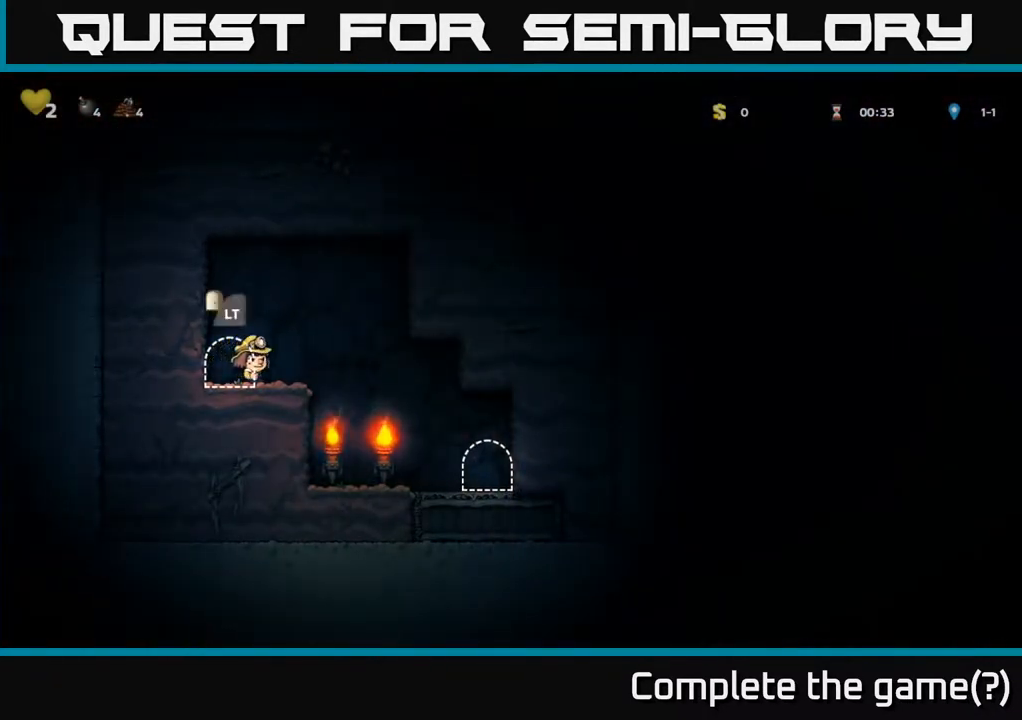
{"buttons": ["DPAD_RIGHT"], "left_stick": "center", "right_stick": "center", "events": []}
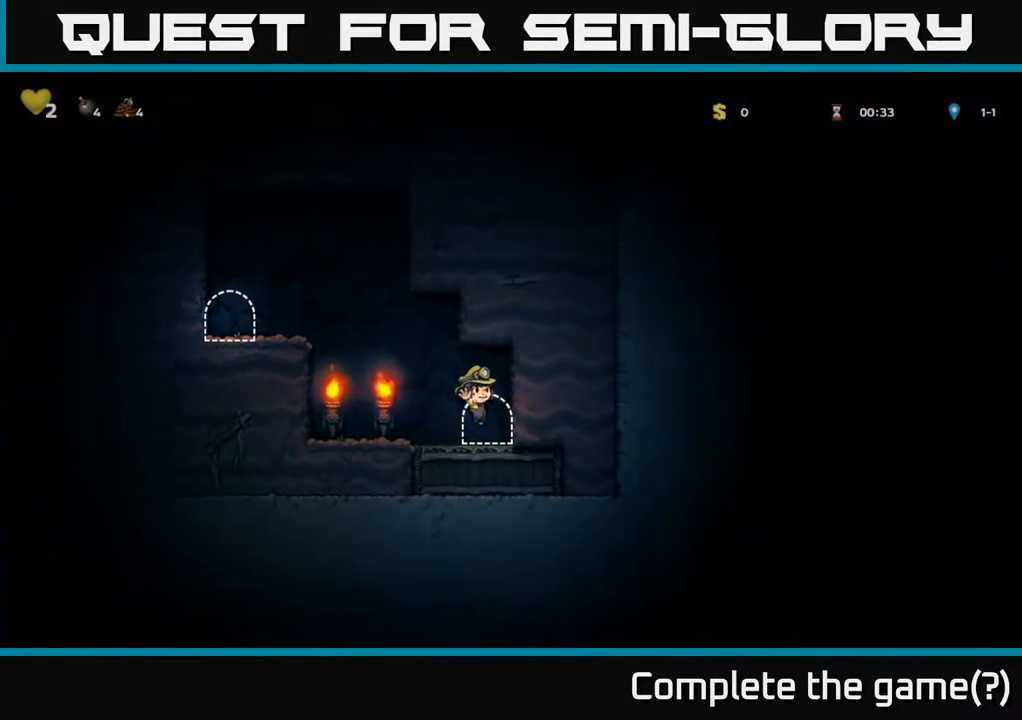
{"buttons": [], "left_stick": "center", "right_stick": "center", "events": [[33, "DPAD_RIGHT", "up"], [83, "L2", "down"], [200, "L2", "up"], [317, "L2", "down"], [383, "L2", "up"]]}
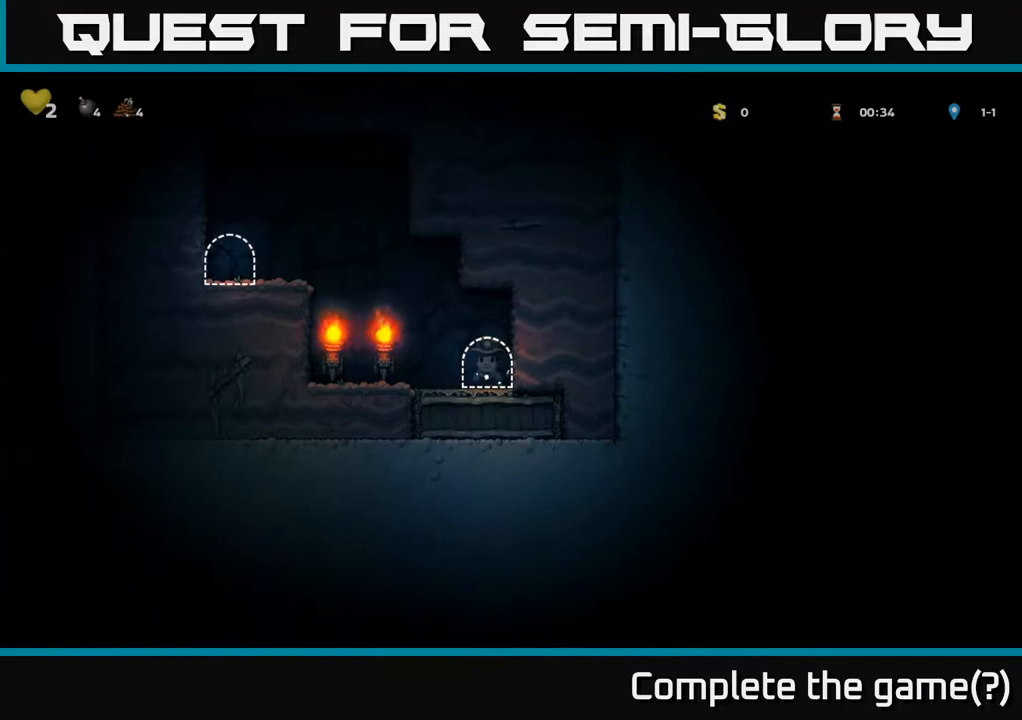
{"buttons": [], "left_stick": "center", "right_stick": "center", "events": []}
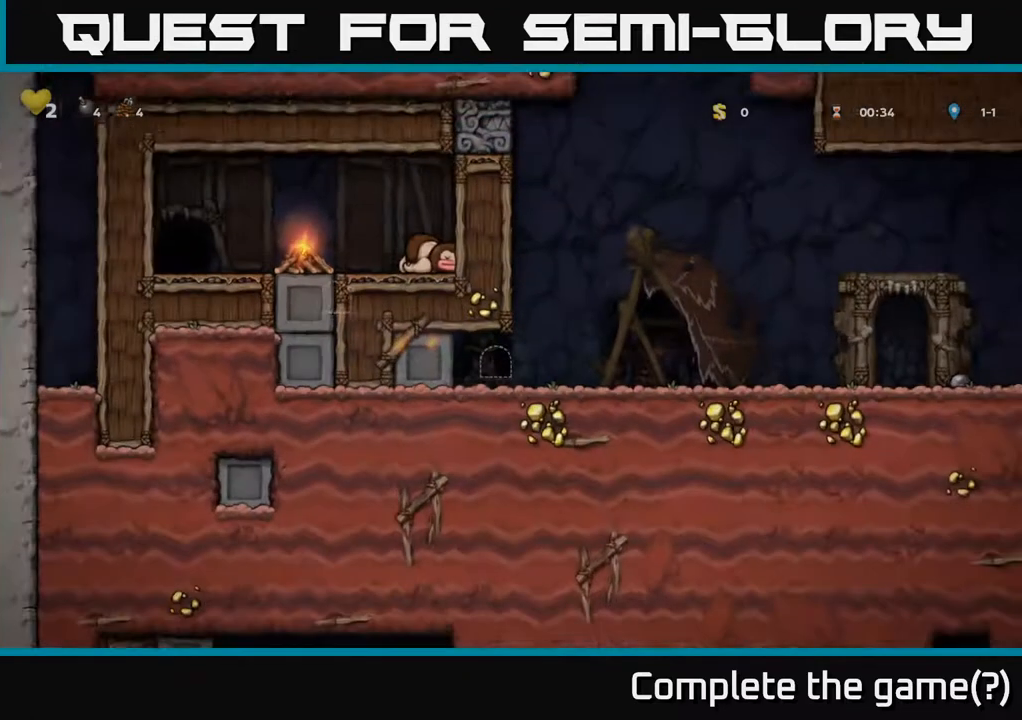
{"buttons": ["DPAD_RIGHT"], "left_stick": "center", "right_stick": "center", "events": [[317, "DPAD_RIGHT", "down"]]}
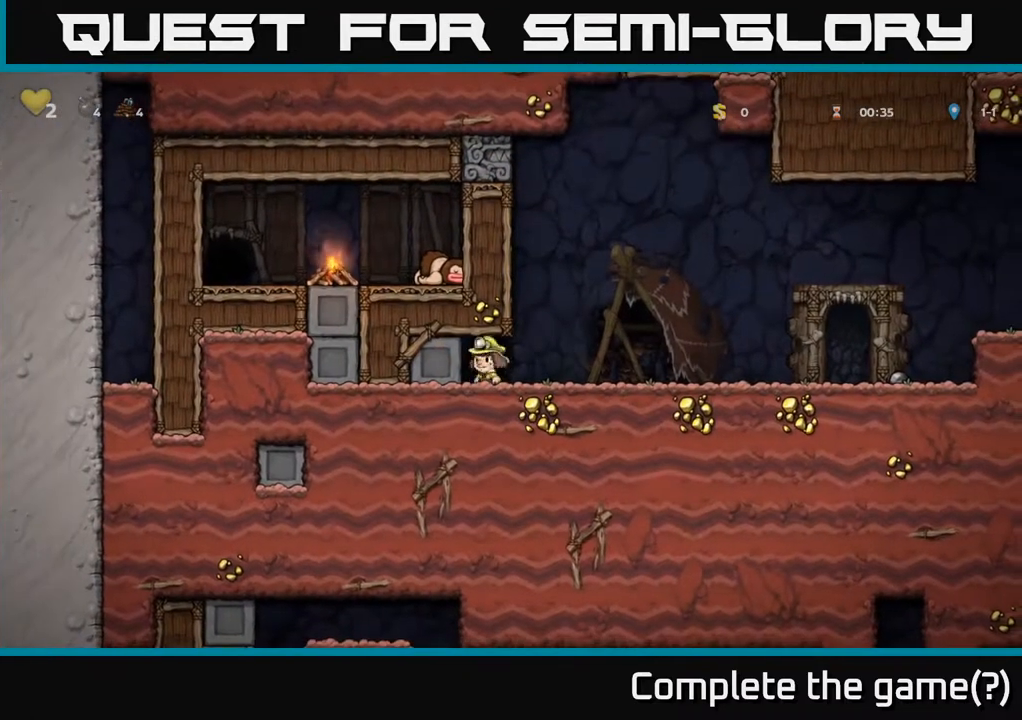
{"buttons": ["DPAD_RIGHT"], "left_stick": "center", "right_stick": "center", "events": [[217, "A", "down"], [300, "A", "up"]]}
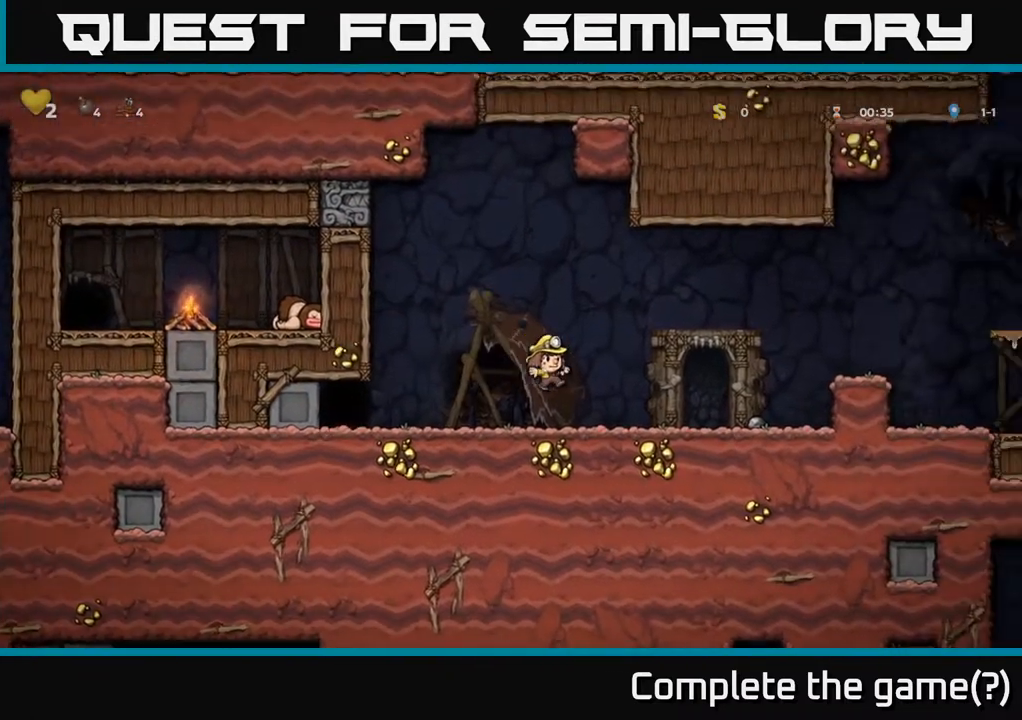
{"buttons": ["DPAD_RIGHT"], "left_stick": "center", "right_stick": "center", "events": [[267, "A", "down"], [467, "A", "up"]]}
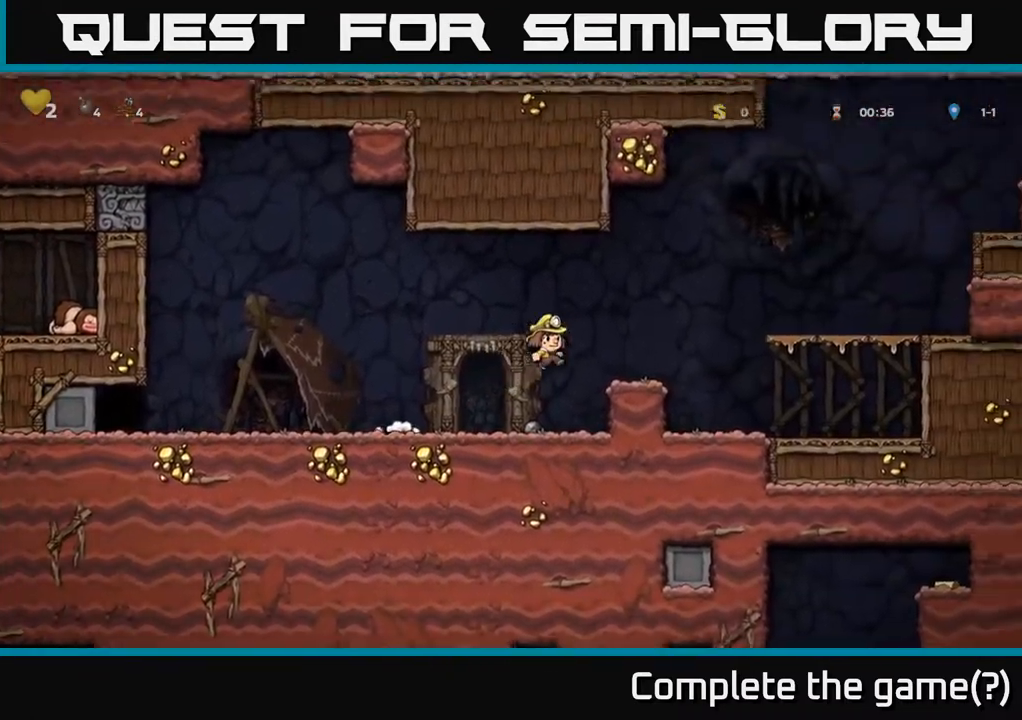
{"buttons": [], "left_stick": "center", "right_stick": "center", "events": [[117, "DPAD_RIGHT", "up"], [183, "DPAD_LEFT", "down"], [400, "DPAD_LEFT", "up"]]}
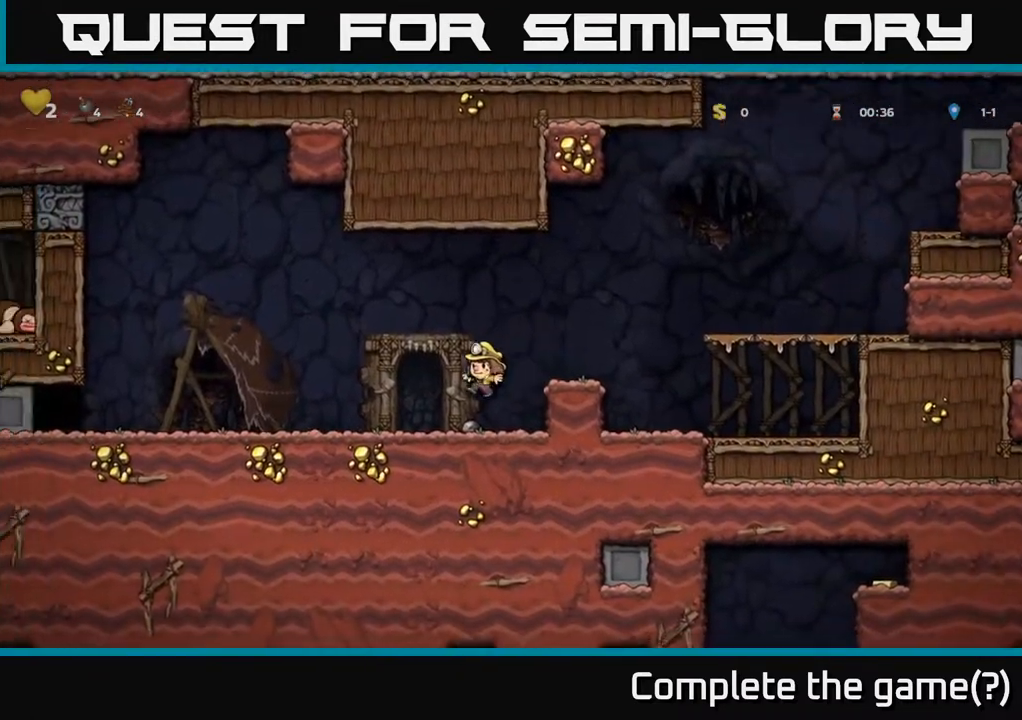
{"buttons": ["A", "DPAD_RIGHT"], "left_stick": "center", "right_stick": "center", "events": [[167, "DPAD_DOWN", "down"], [267, "X", "down"], [350, "DPAD_DOWN", "up"], [367, "X", "up"], [383, "DPAD_RIGHT", "down"], [433, "A", "down"]]}
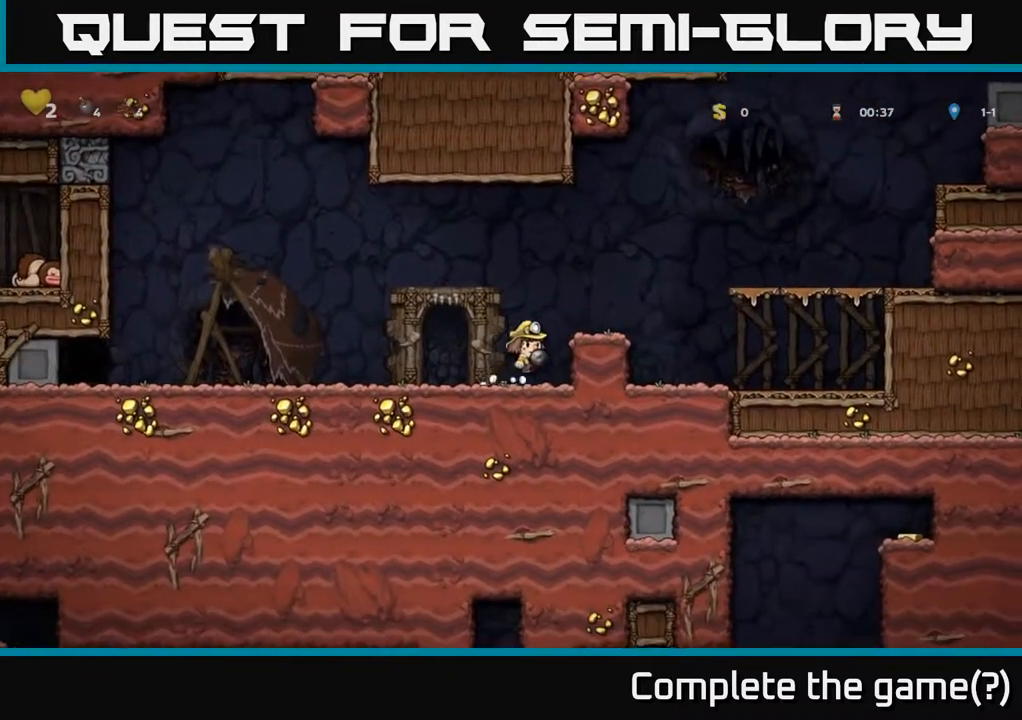
{"buttons": ["A", "DPAD_RIGHT"], "left_stick": "center", "right_stick": "center", "events": [[67, "A", "up"], [133, "DPAD_RIGHT", "up"], [433, "A", "down"], [433, "DPAD_RIGHT", "down"]]}
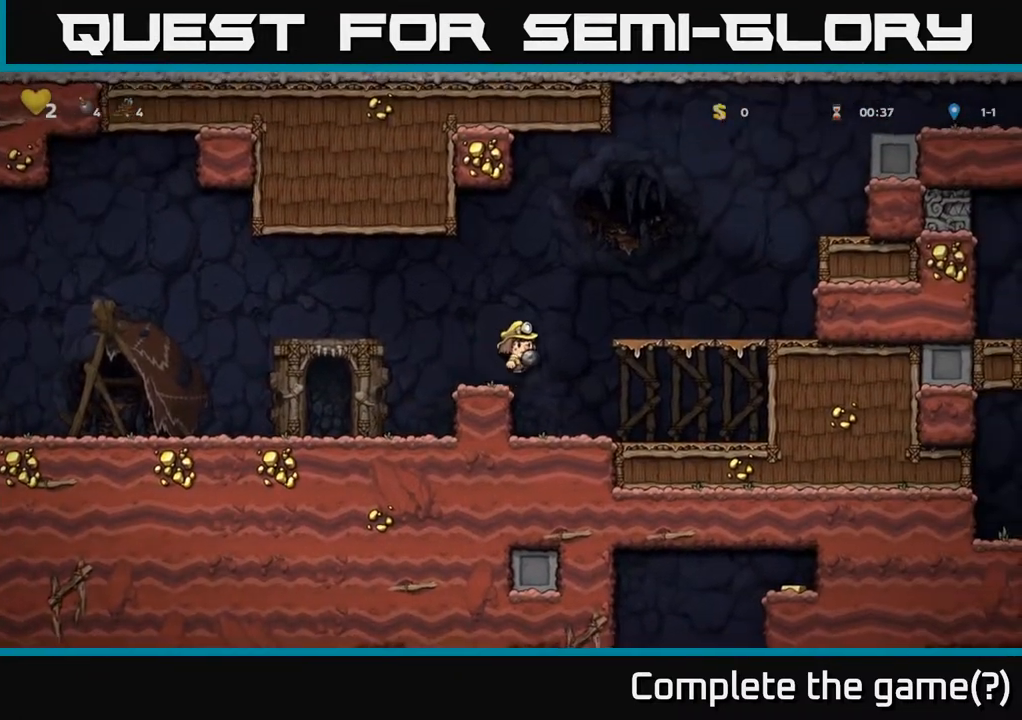
{"buttons": ["DPAD_LEFT"], "left_stick": "center", "right_stick": "center", "events": [[150, "A", "up"], [250, "DPAD_RIGHT", "up"], [467, "DPAD_LEFT", "down"]]}
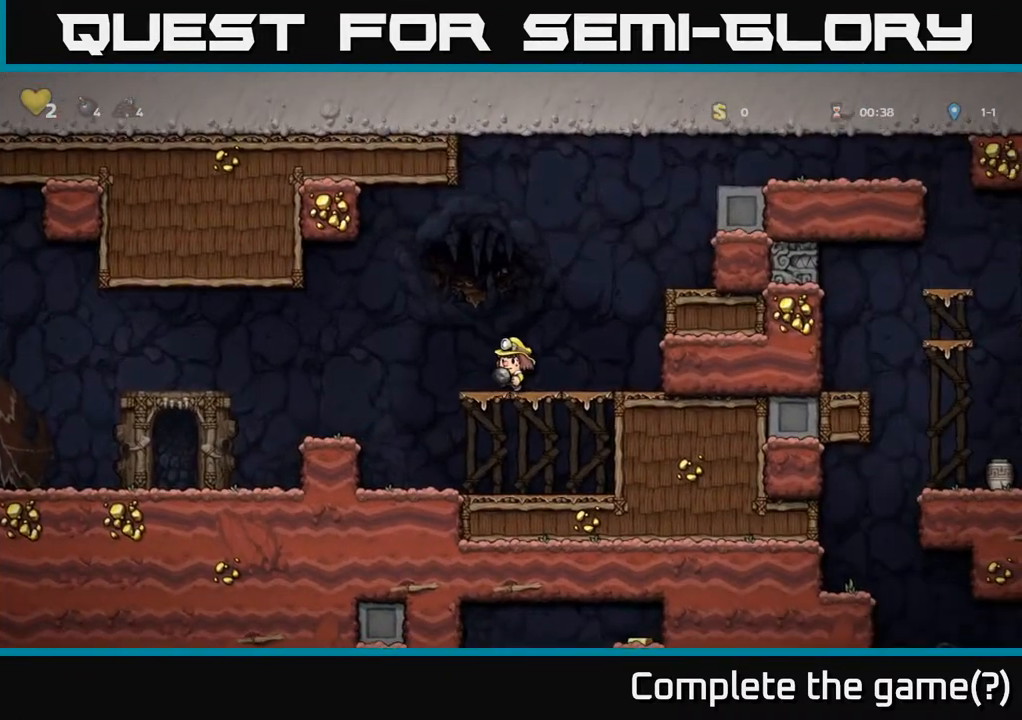
{"buttons": ["A", "DPAD_RIGHT"], "left_stick": "center", "right_stick": "center", "events": [[33, "DPAD_LEFT", "up"], [267, "DPAD_RIGHT", "down"], [400, "A", "down"]]}
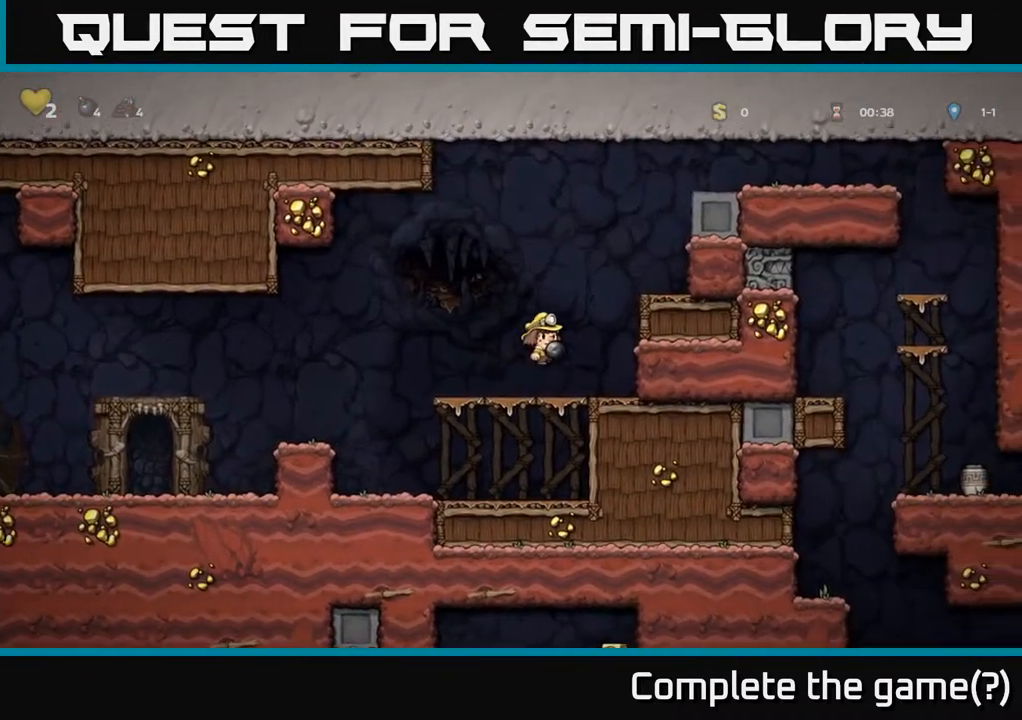
{"buttons": ["DPAD_RIGHT"], "left_stick": "center", "right_stick": "center", "events": [[100, "A", "up"], [333, "A", "down"], [483, "A", "up"]]}
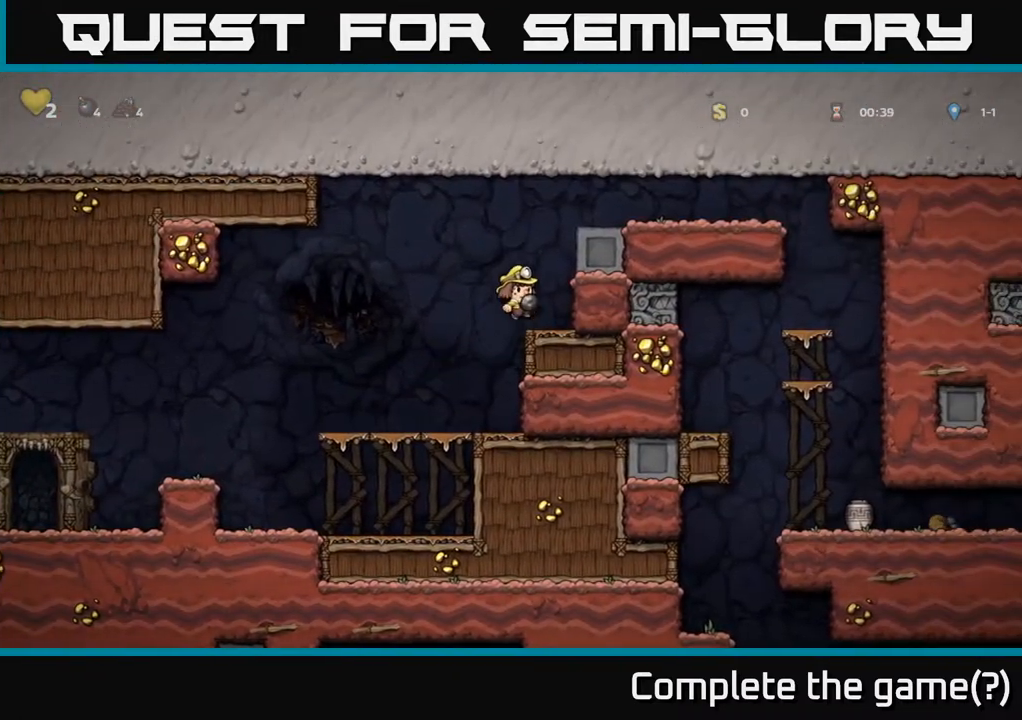
{"buttons": ["DPAD_RIGHT"], "left_stick": "center", "right_stick": "center", "events": [[250, "A", "down"], [433, "A", "up"]]}
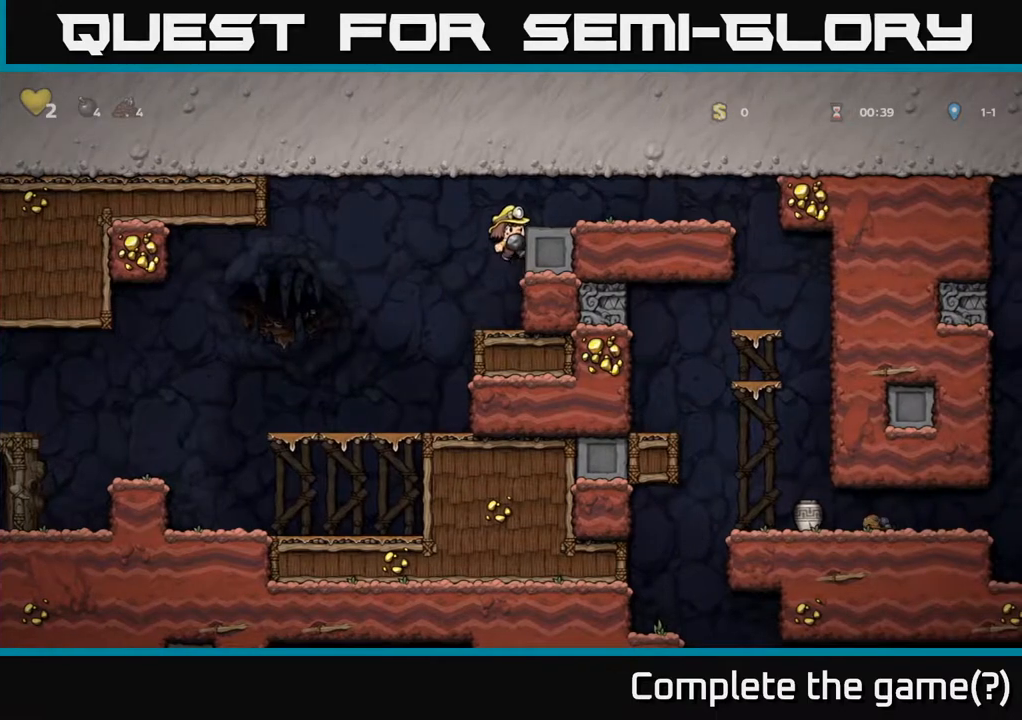
{"buttons": ["DPAD_RIGHT"], "left_stick": "center", "right_stick": "center", "events": [[200, "A", "down"], [350, "A", "up"]]}
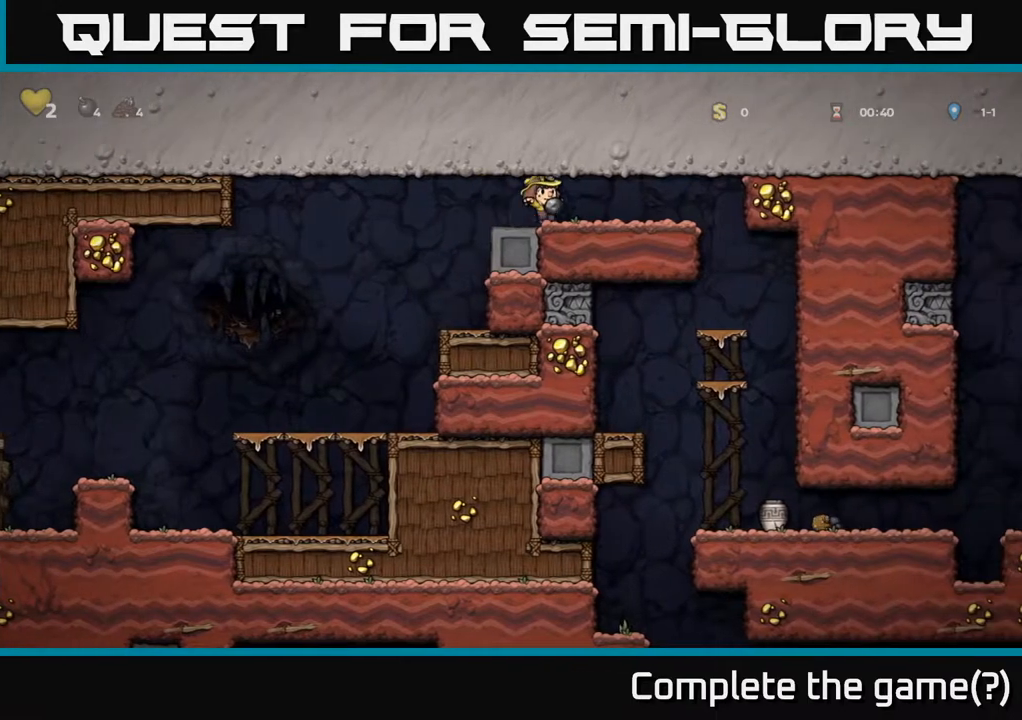
{"buttons": [], "left_stick": "center", "right_stick": "center", "events": [[100, "DPAD_RIGHT", "up"], [317, "DPAD_RIGHT", "down"], [450, "DPAD_RIGHT", "up"]]}
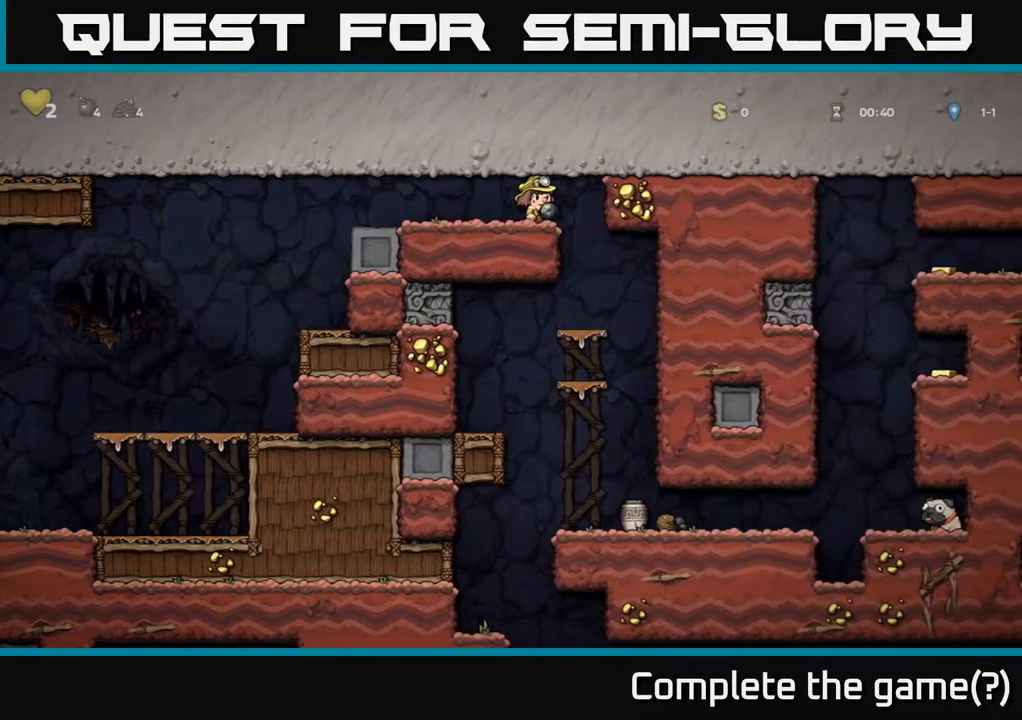
{"buttons": [], "left_stick": "center", "right_stick": "center", "events": [[117, "DPAD_DOWN", "down"], [183, "X", "down"], [267, "X", "up"], [317, "DPAD_DOWN", "up"]]}
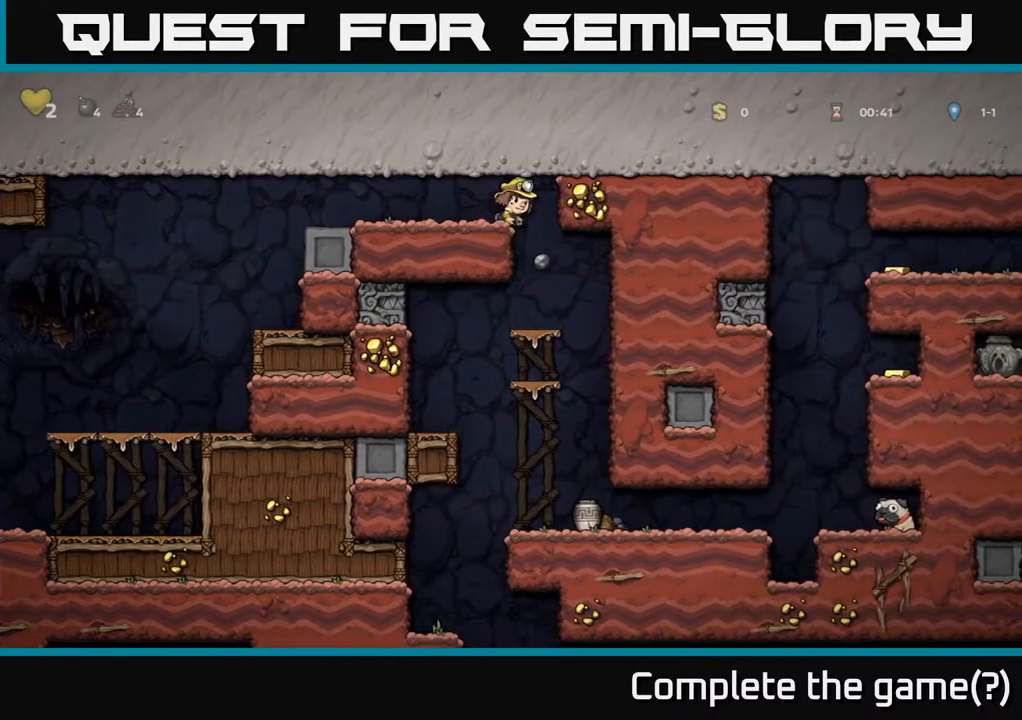
{"buttons": [], "left_stick": "center", "right_stick": "center", "events": []}
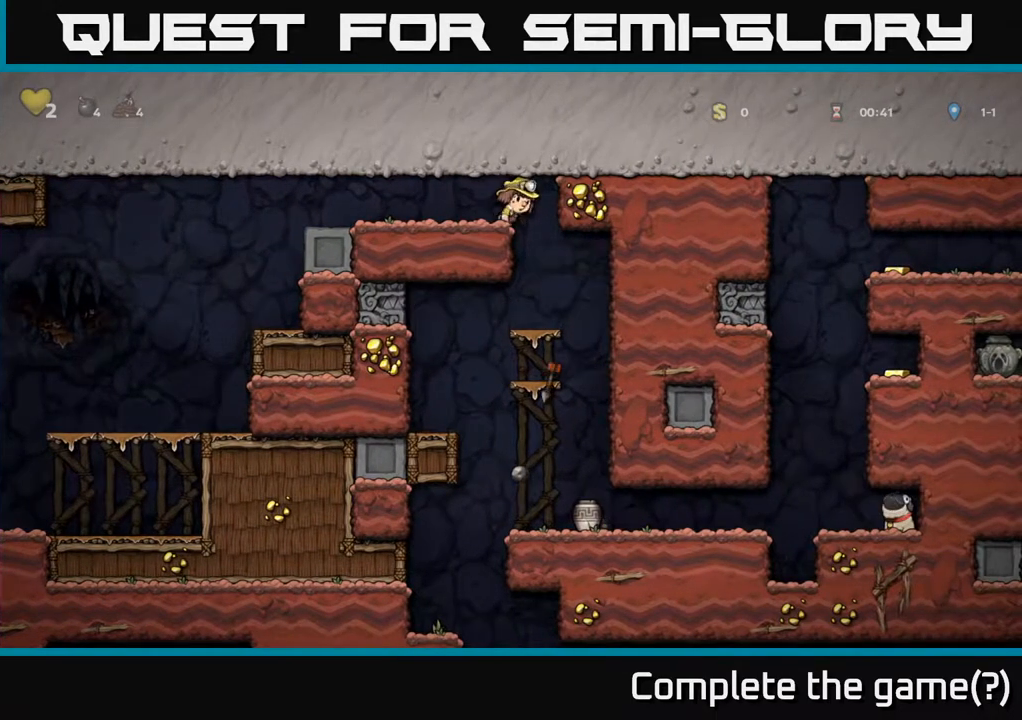
{"buttons": [], "left_stick": "center", "right_stick": "center", "events": [[83, "DPAD_RIGHT", "down"], [233, "DPAD_RIGHT", "up"]]}
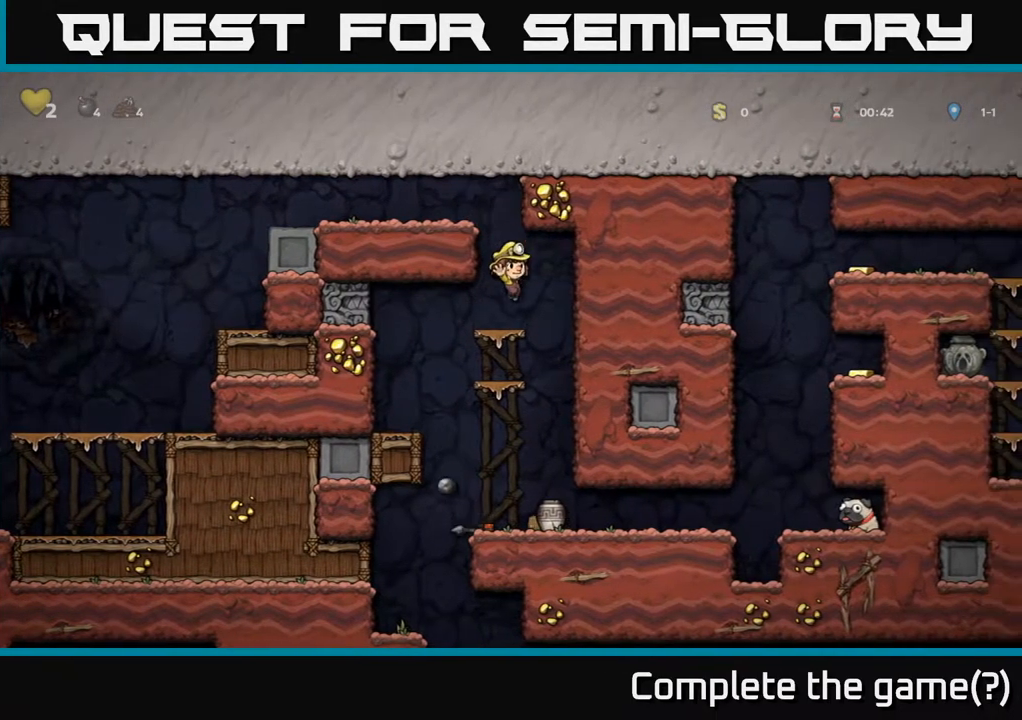
{"buttons": [], "left_stick": "center", "right_stick": "center", "events": [[317, "DPAD_RIGHT", "down"], [450, "DPAD_RIGHT", "up"]]}
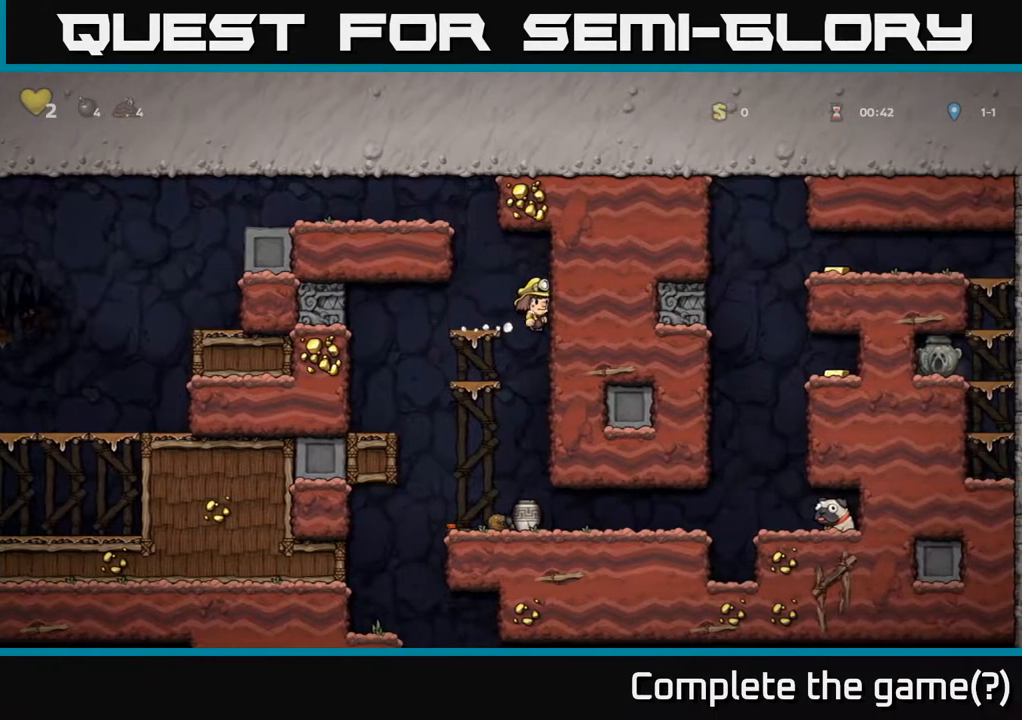
{"buttons": ["DPAD_DOWN"], "left_stick": "center", "right_stick": "center", "events": [[267, "DPAD_DOWN", "down"]]}
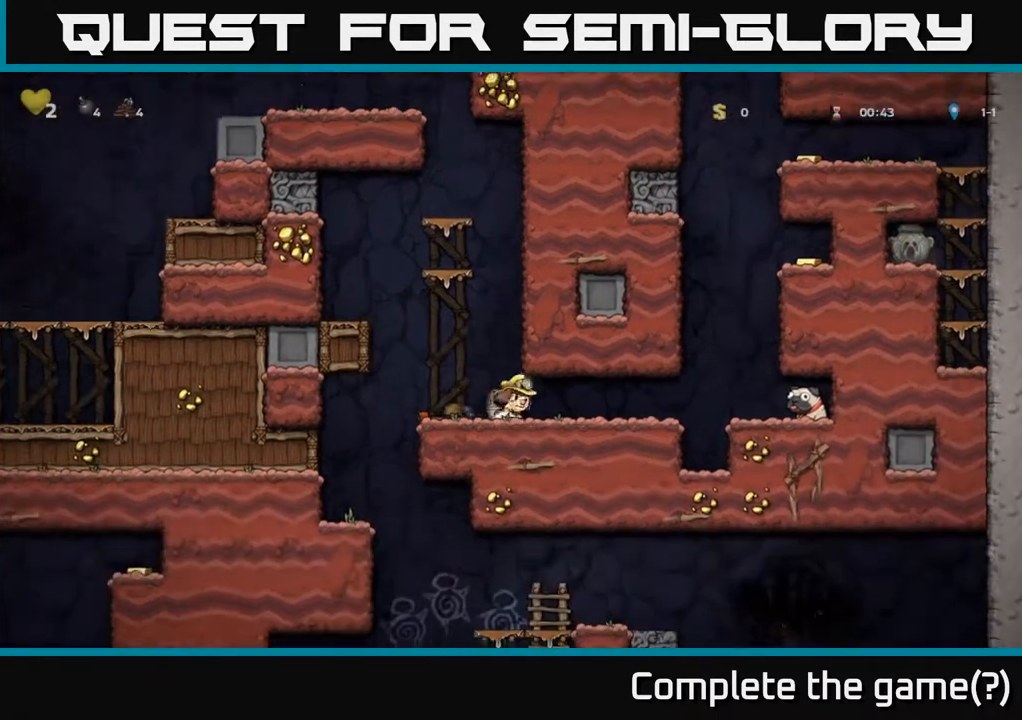
{"buttons": ["X"], "left_stick": "center", "right_stick": "center", "events": [[50, "X", "down"], [217, "DPAD_DOWN", "up"], [250, "X", "up"], [300, "DPAD_LEFT", "down"], [350, "DPAD_LEFT", "up"], [367, "X", "down"]]}
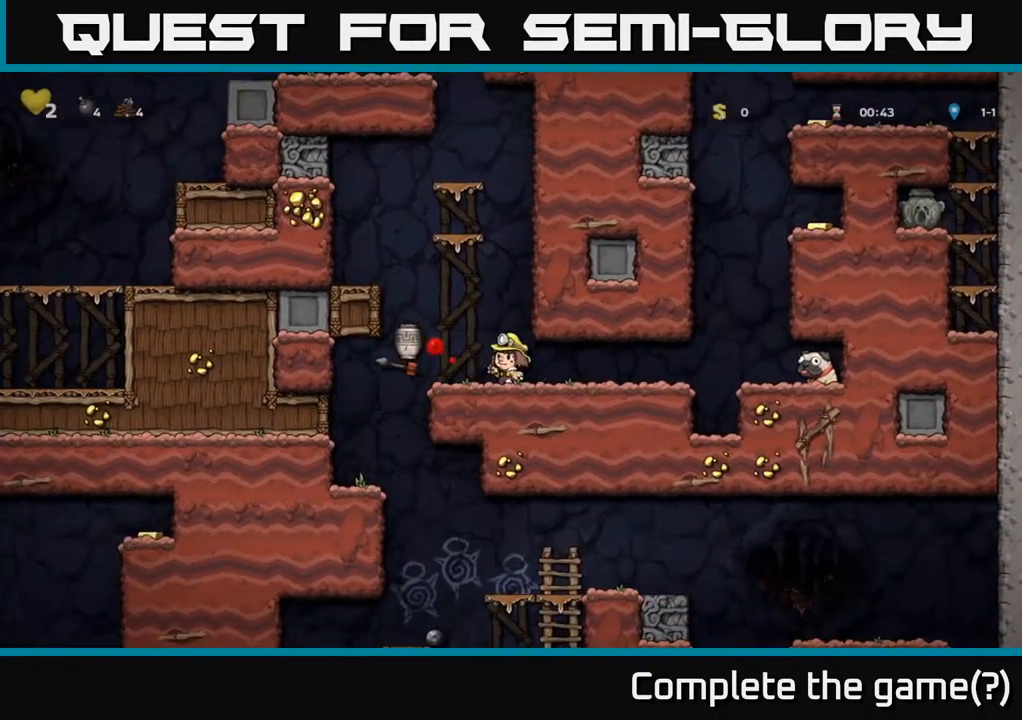
{"buttons": [], "left_stick": "center", "right_stick": "center", "events": [[17, "X", "up"]]}
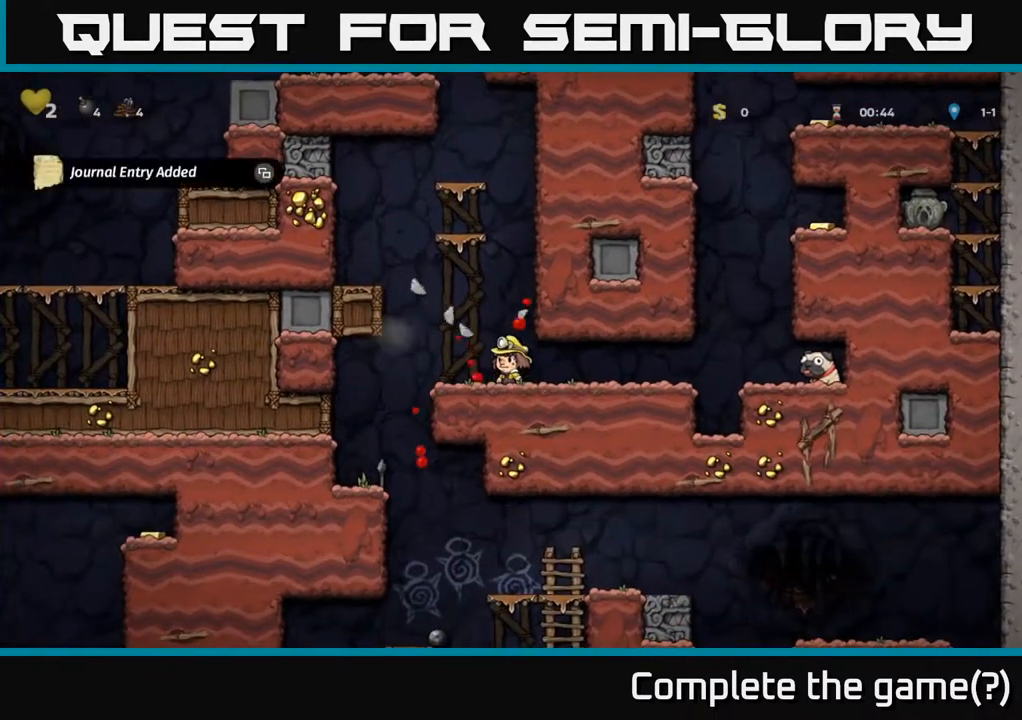
{"buttons": [], "left_stick": "center", "right_stick": "center", "events": []}
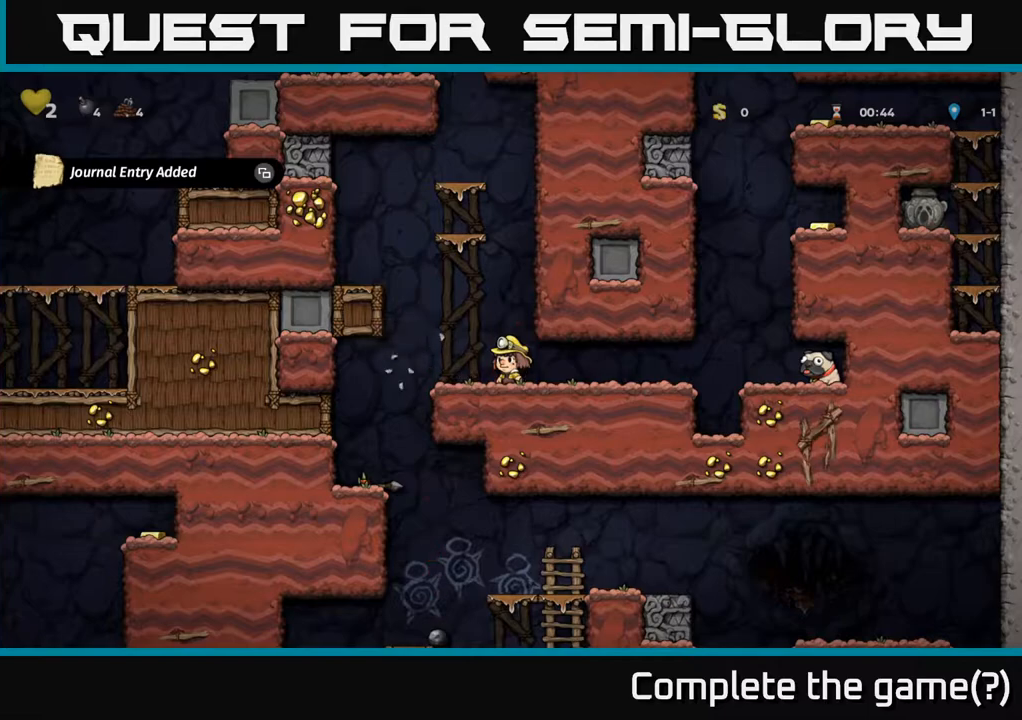
{"buttons": [], "left_stick": "center", "right_stick": "center", "events": [[33, "SELECT", "down"], [217, "SELECT", "up"]]}